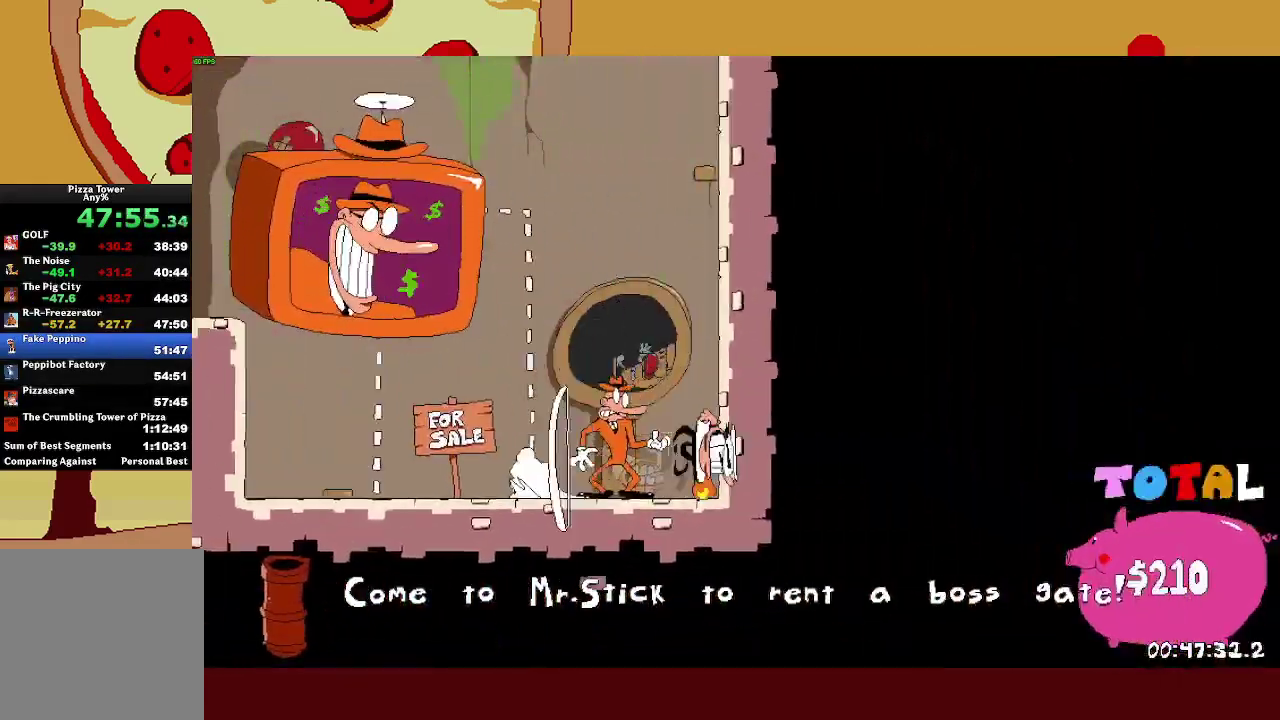
Gameplay with a controller (PlayStation layout); each line is a JSON object with the inputs held at the frame after it. "events" lists button and stick changes between this image and that frame as [ms after this image, input, new state], when the widget could be followed in between. This document gives stick clicks only as held states, not as events. Not read: R3 right_stick.
{"buttons": [], "left_stick": "right", "events": [[67, "left_stick", "up-left"], [183, "R2", "up"], [267, "left_stick", "up"], [367, "left_stick", "up-right"], [417, "left_stick", "right"]]}
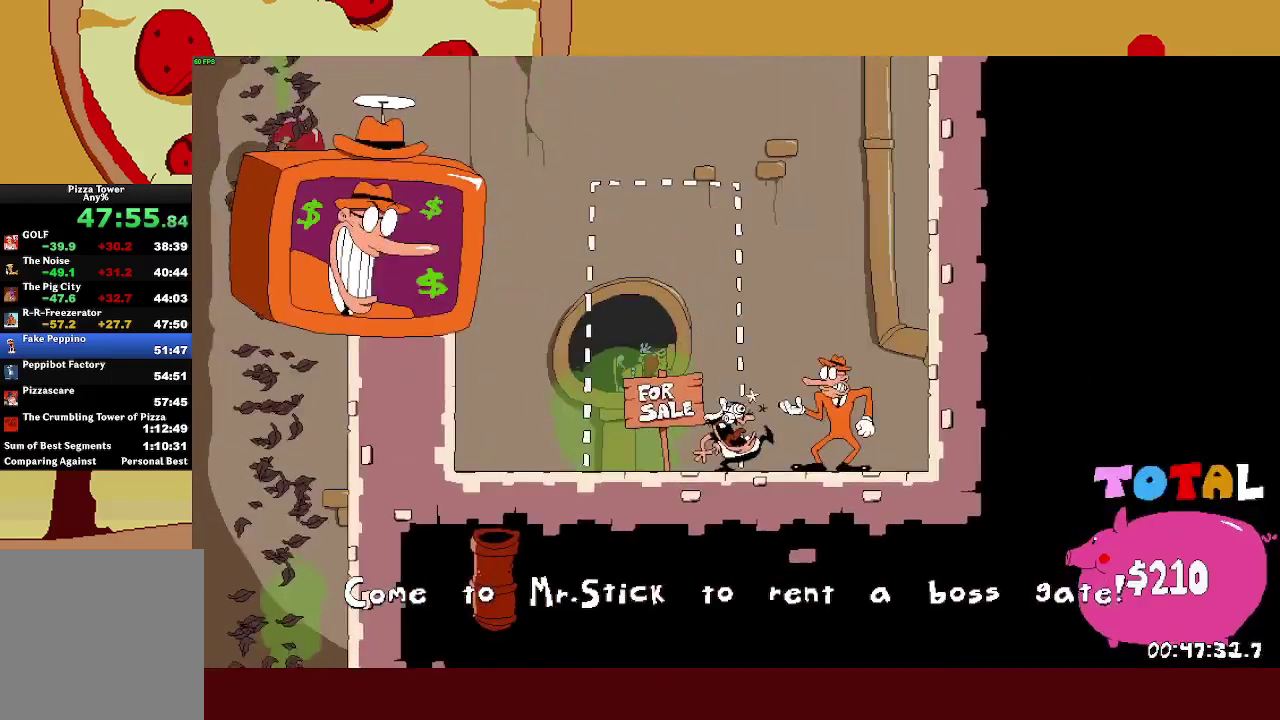
{"buttons": [], "left_stick": "up", "events": [[350, "left_stick", "up-right"], [400, "left_stick", "up"]]}
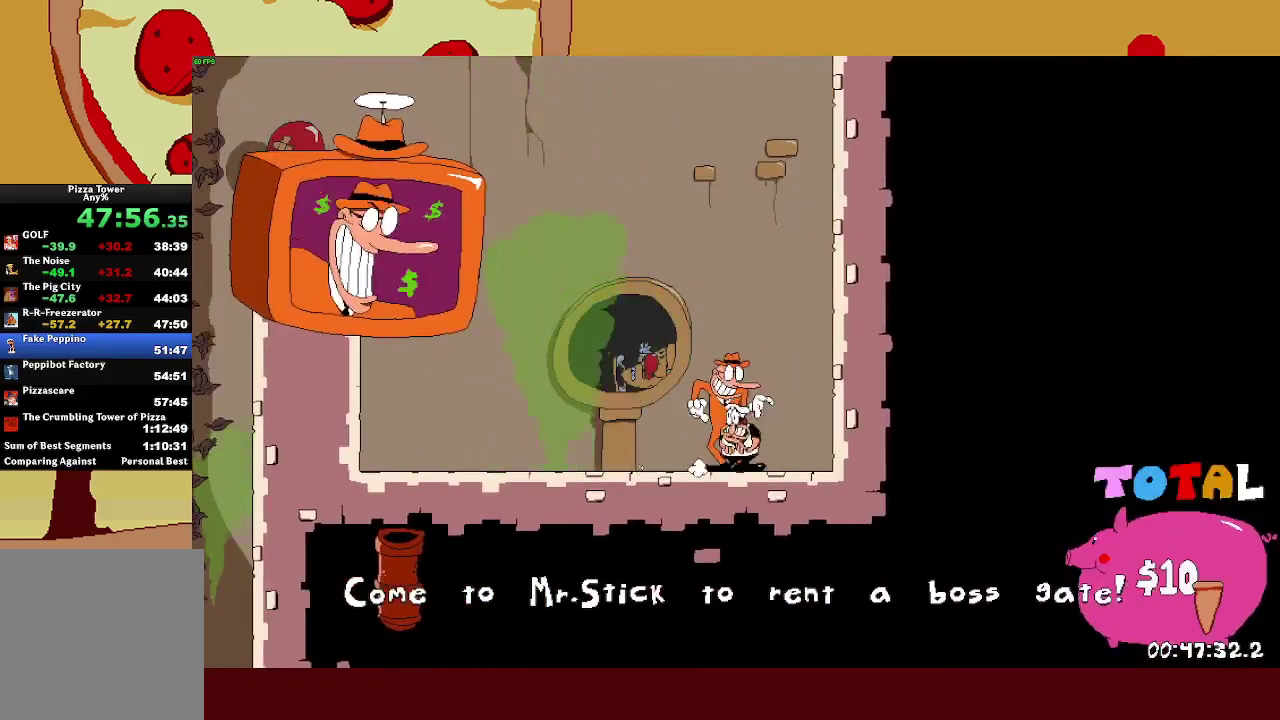
{"buttons": [], "left_stick": "left", "events": [[67, "left_stick", "center"], [267, "left_stick", "left"]]}
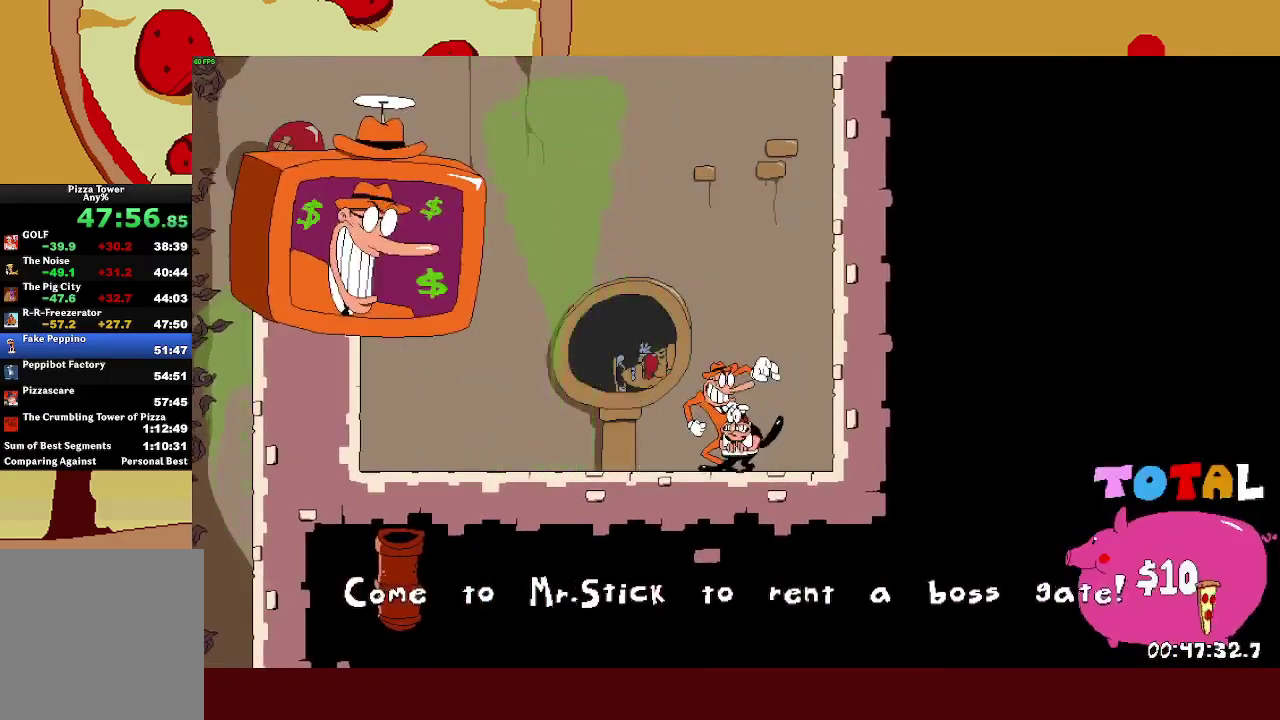
{"buttons": [], "left_stick": "left", "events": []}
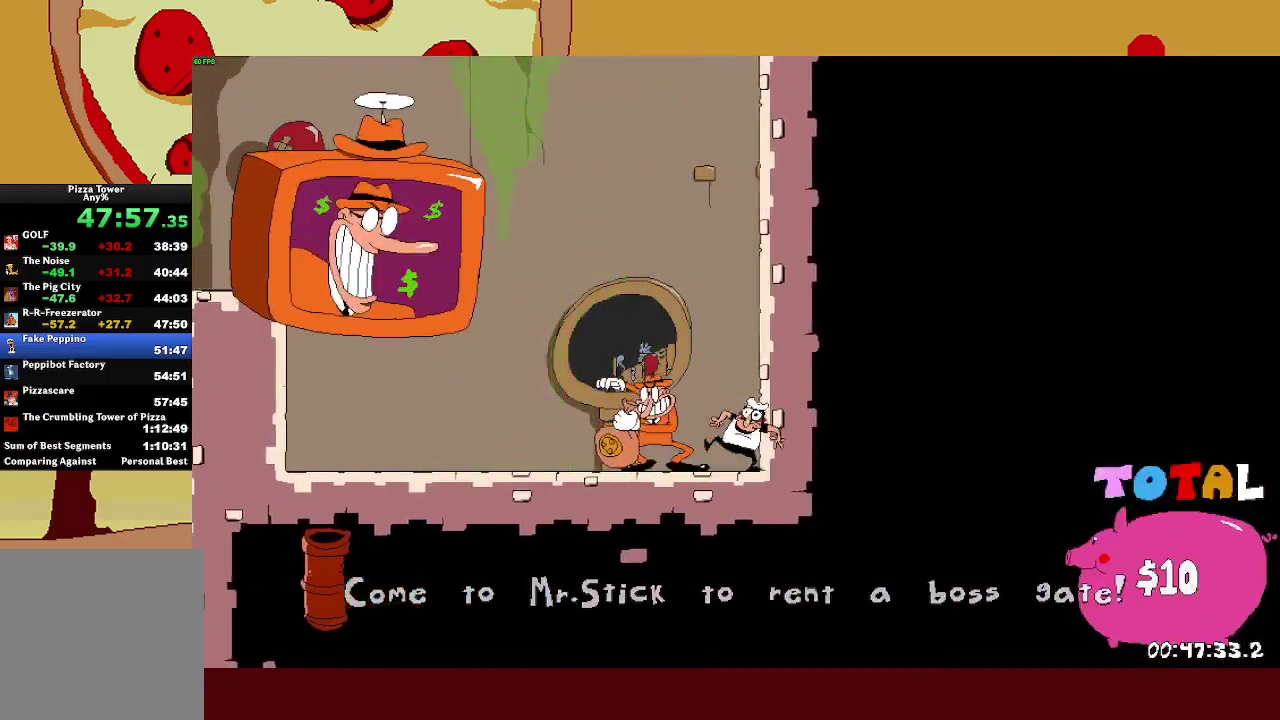
{"buttons": [], "left_stick": "left", "events": []}
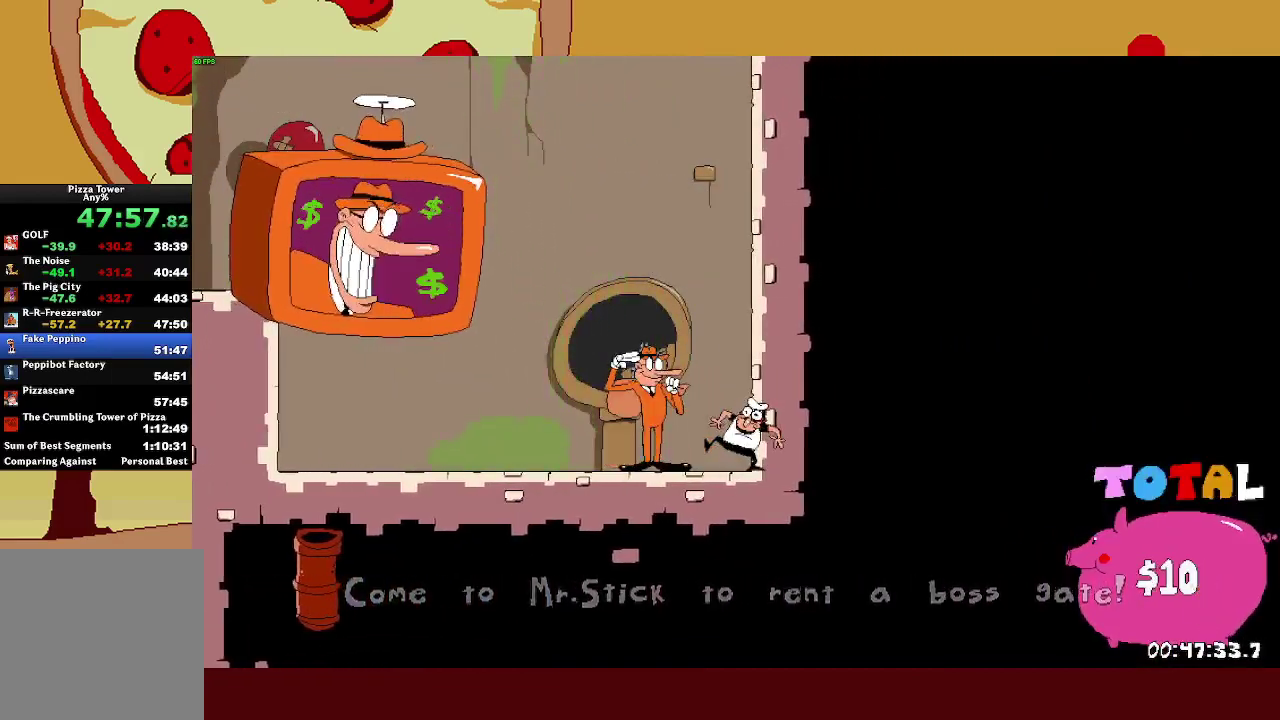
{"buttons": [], "left_stick": "left", "events": []}
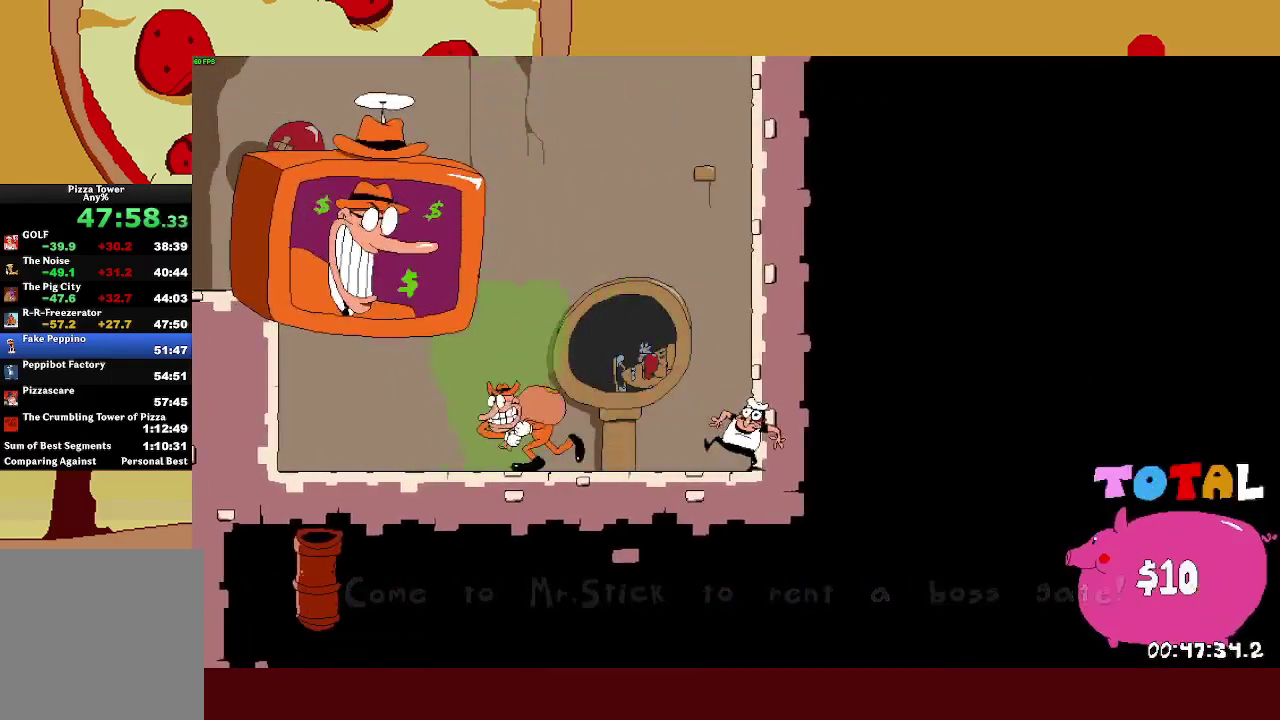
{"buttons": [], "left_stick": "left", "events": []}
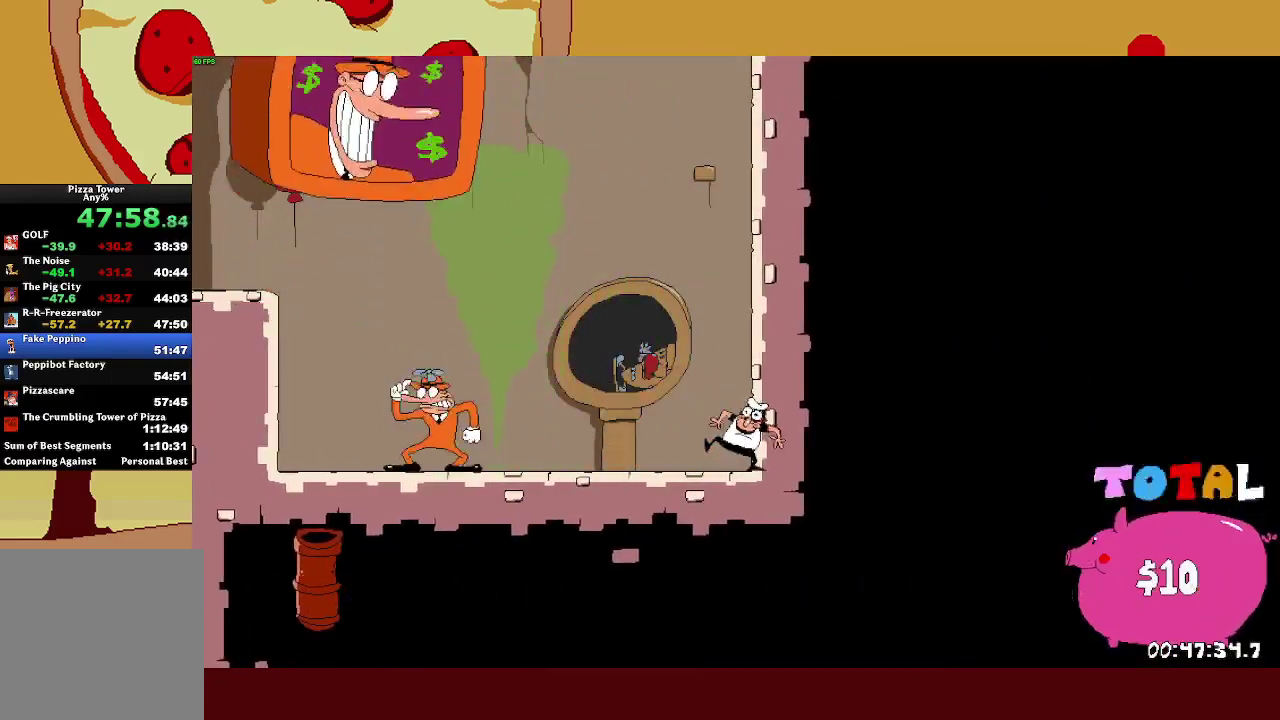
{"buttons": ["TRIANGLE"], "left_stick": "left", "events": [[483, "TRIANGLE", "down"]]}
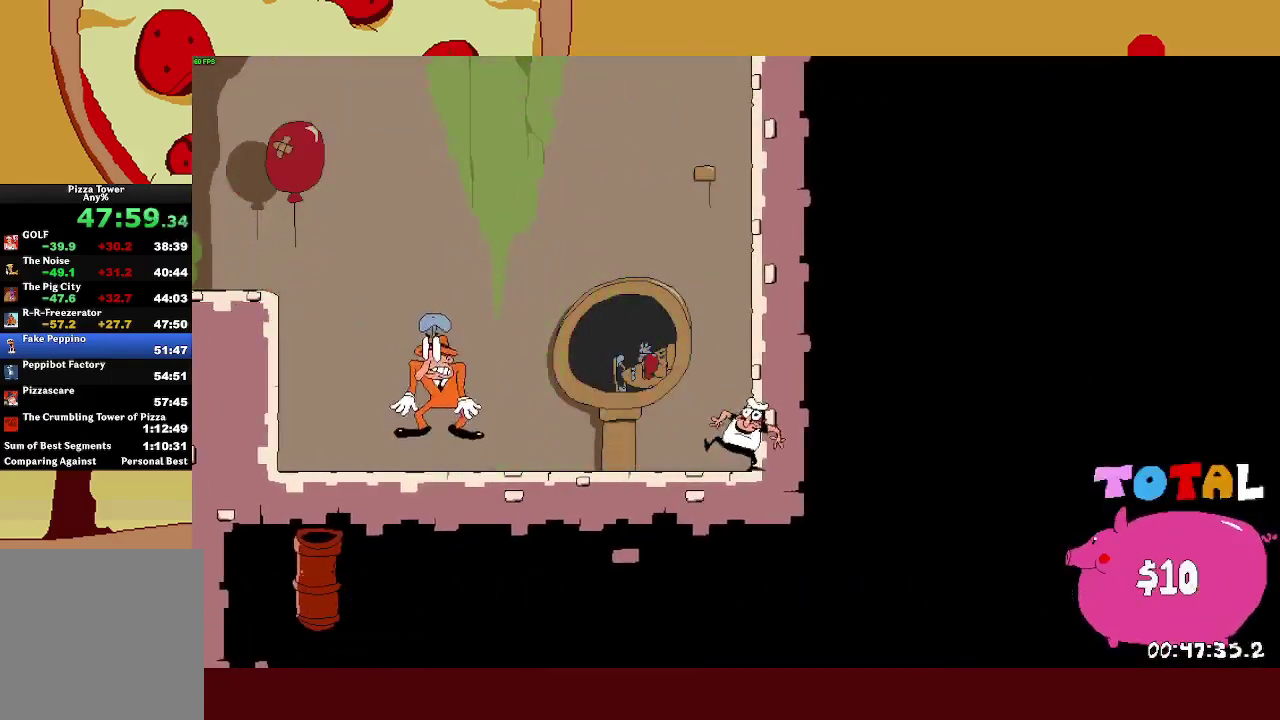
{"buttons": ["TRIANGLE"], "left_stick": "left", "events": []}
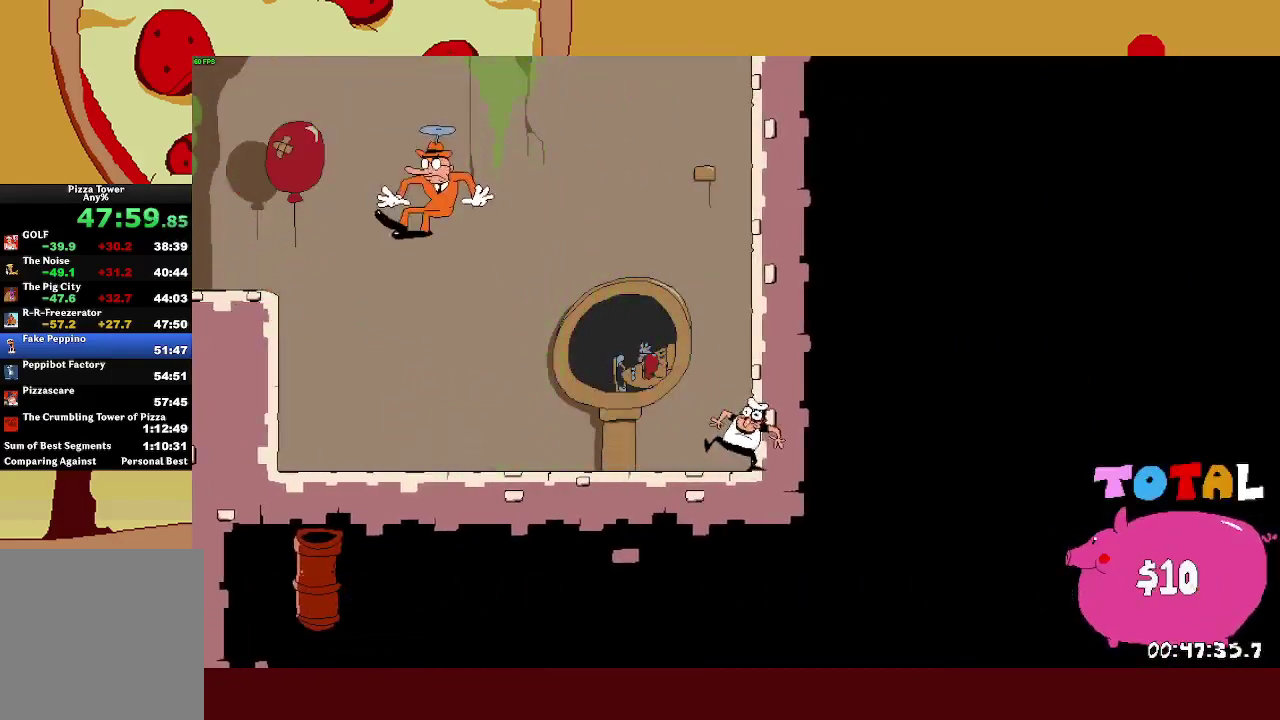
{"buttons": ["TRIANGLE"], "left_stick": "left", "events": []}
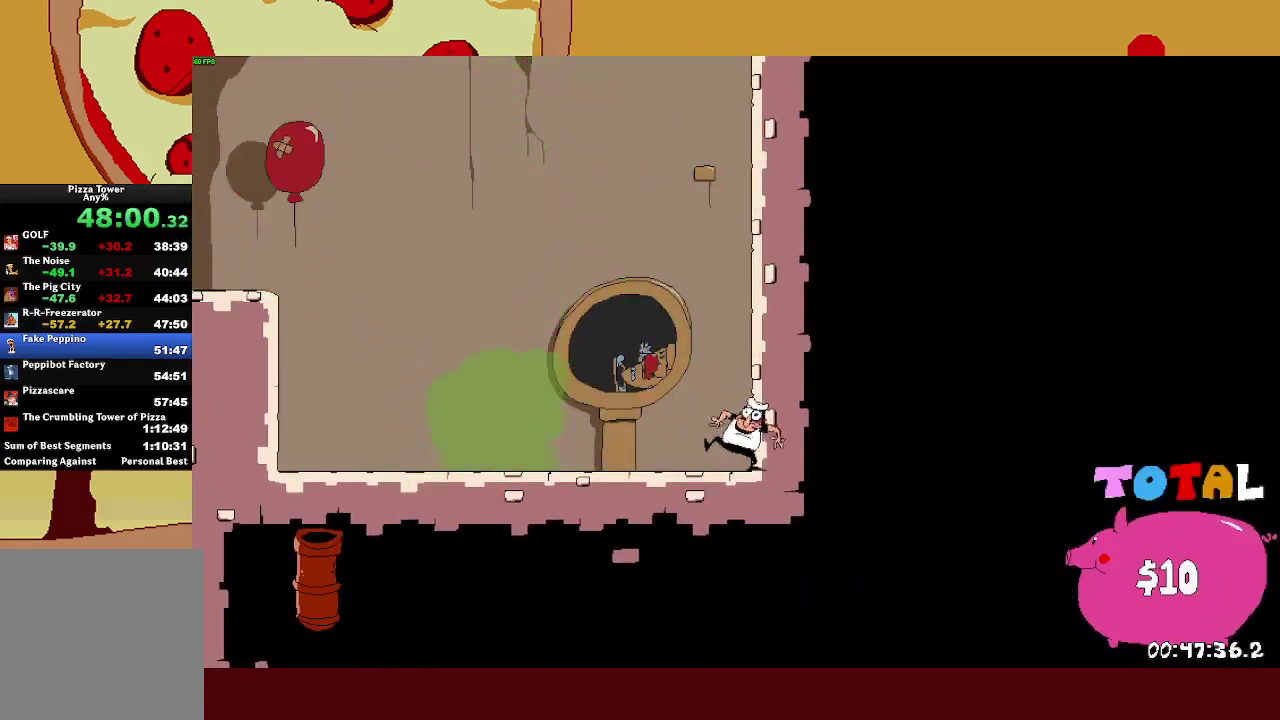
{"buttons": ["TRIANGLE"], "left_stick": "left", "events": []}
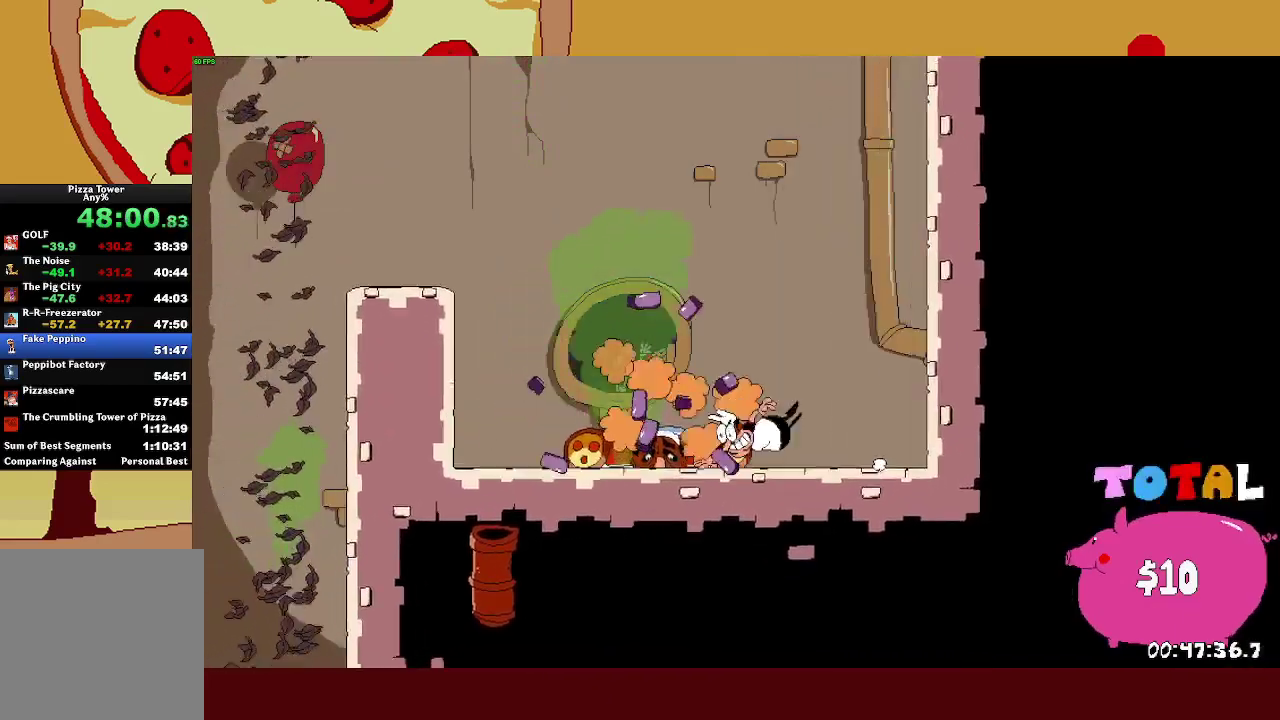
{"buttons": ["TRIANGLE"], "left_stick": "center", "events": [[133, "left_stick", "center"], [267, "left_stick", "left"], [367, "left_stick", "center"]]}
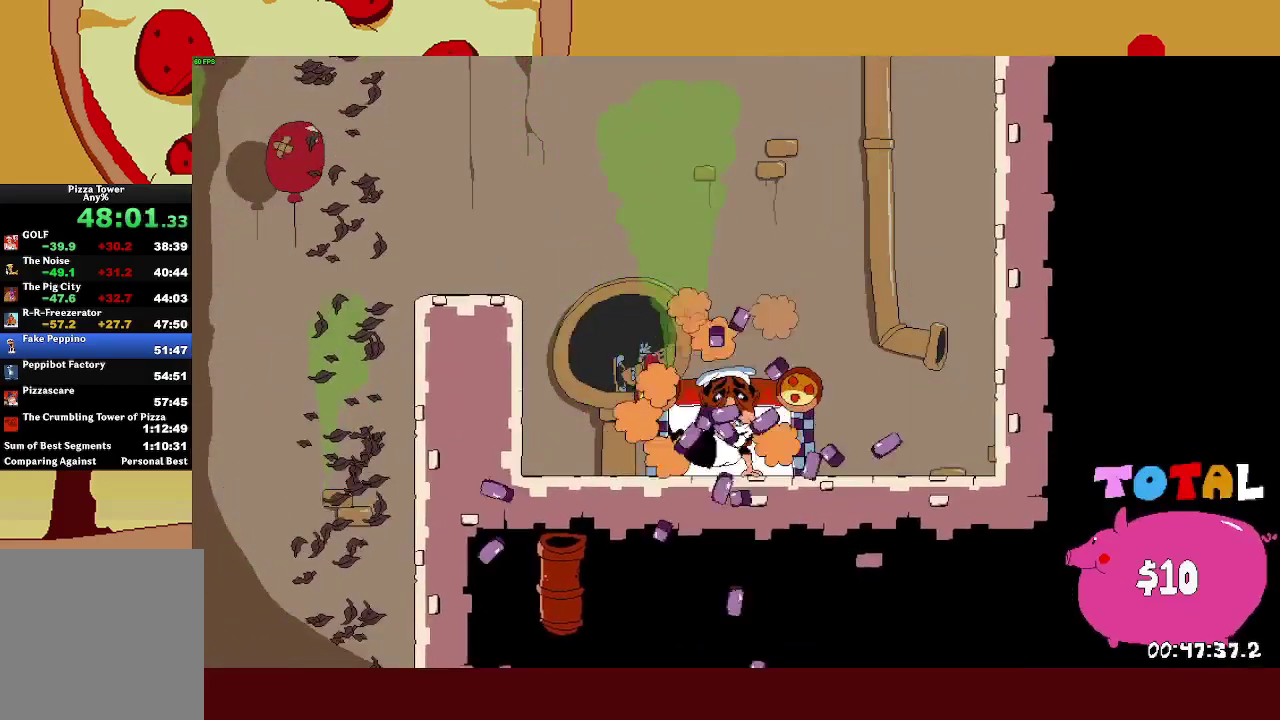
{"buttons": ["TRIANGLE"], "left_stick": "up", "events": [[67, "left_stick", "up"], [200, "left_stick", "center"], [267, "left_stick", "up"], [350, "left_stick", "center"], [433, "left_stick", "up"]]}
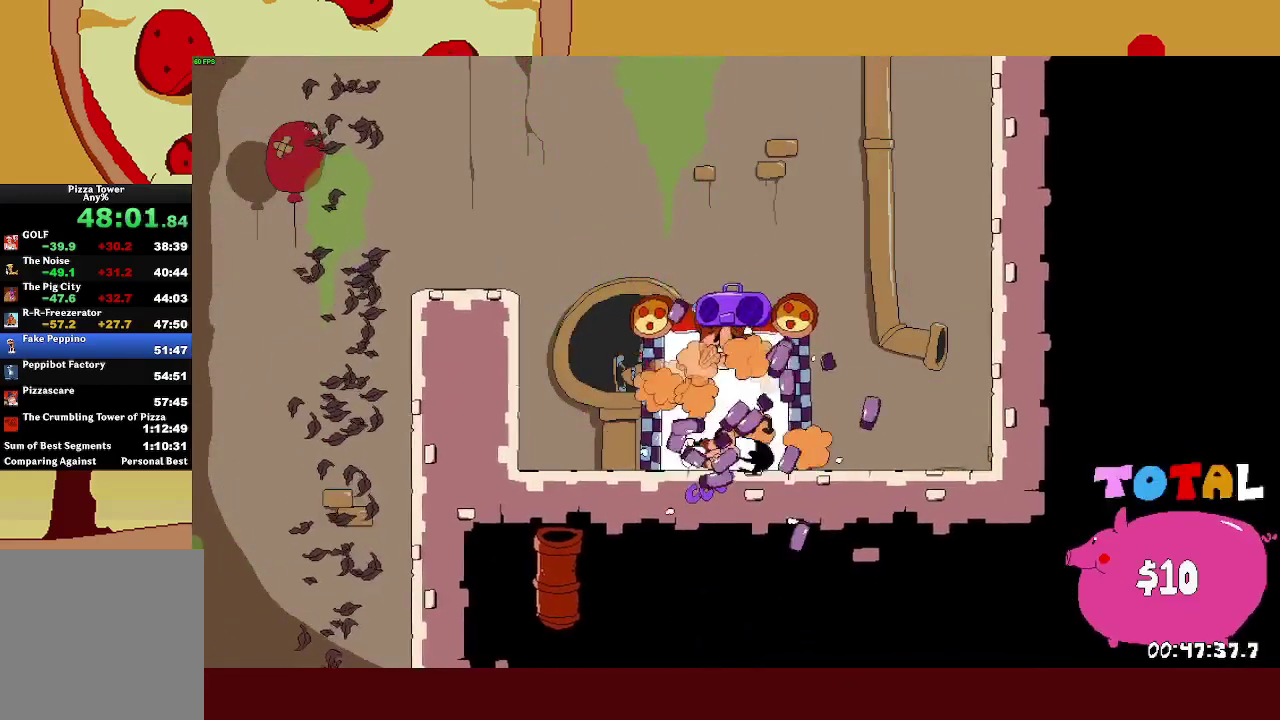
{"buttons": ["TRIANGLE"], "left_stick": "up", "events": [[200, "left_stick", "center"], [250, "left_stick", "up"]]}
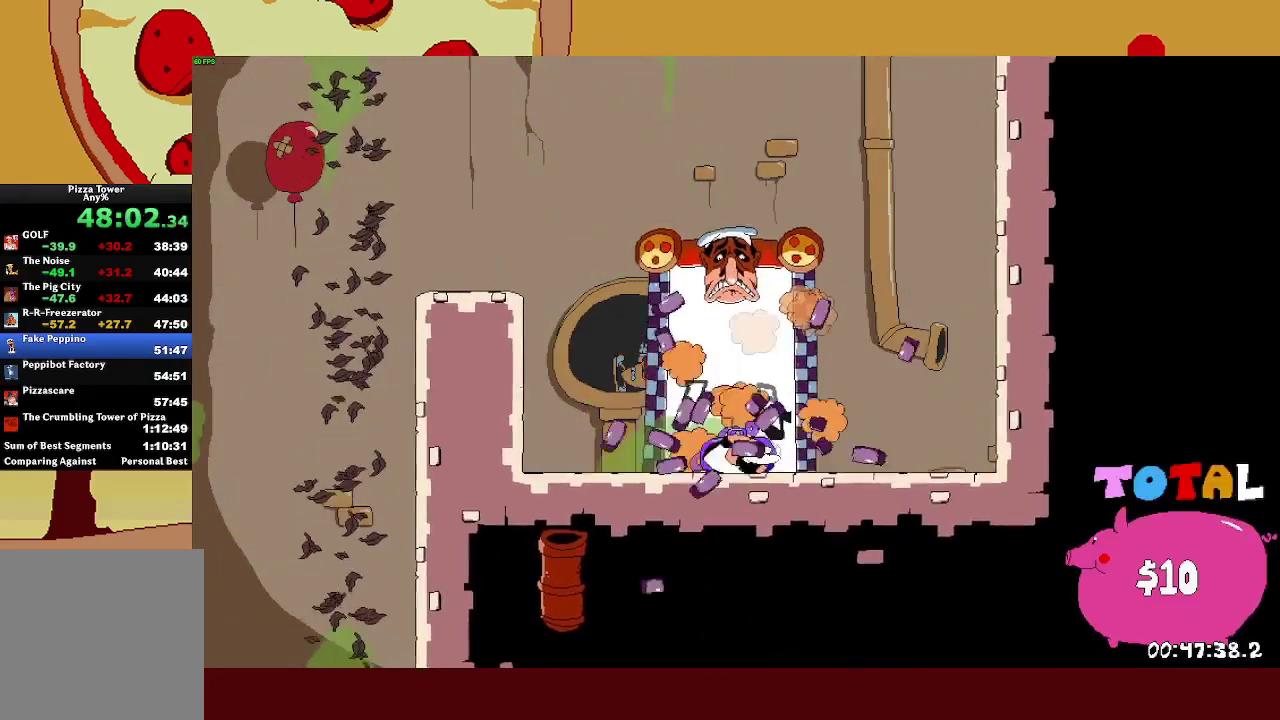
{"buttons": ["TRIANGLE"], "left_stick": "up", "events": [[17, "left_stick", "center"], [83, "left_stick", "up-right"], [167, "left_stick", "center"], [233, "left_stick", "up"], [333, "left_stick", "center"], [417, "left_stick", "up"]]}
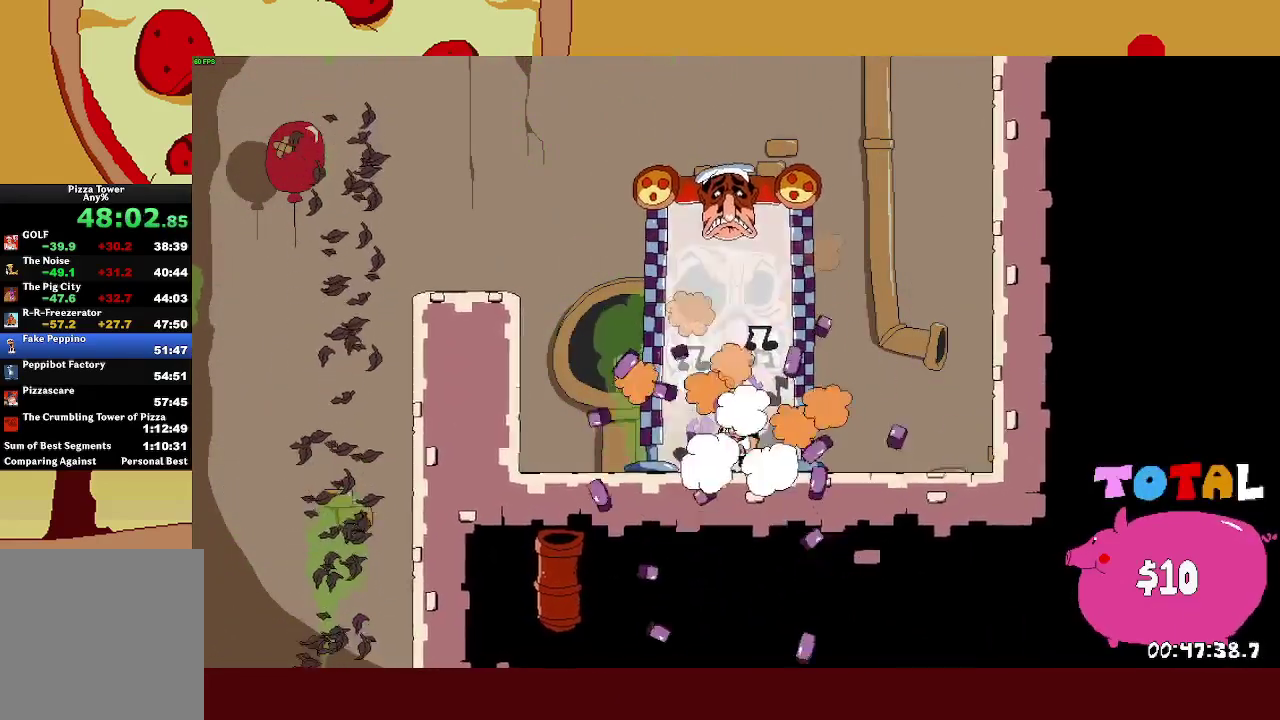
{"buttons": [], "left_stick": "center", "events": [[17, "left_stick", "center"], [83, "left_stick", "up"], [167, "left_stick", "center"], [250, "left_stick", "up"], [350, "left_stick", "center"], [450, "TRIANGLE", "up"]]}
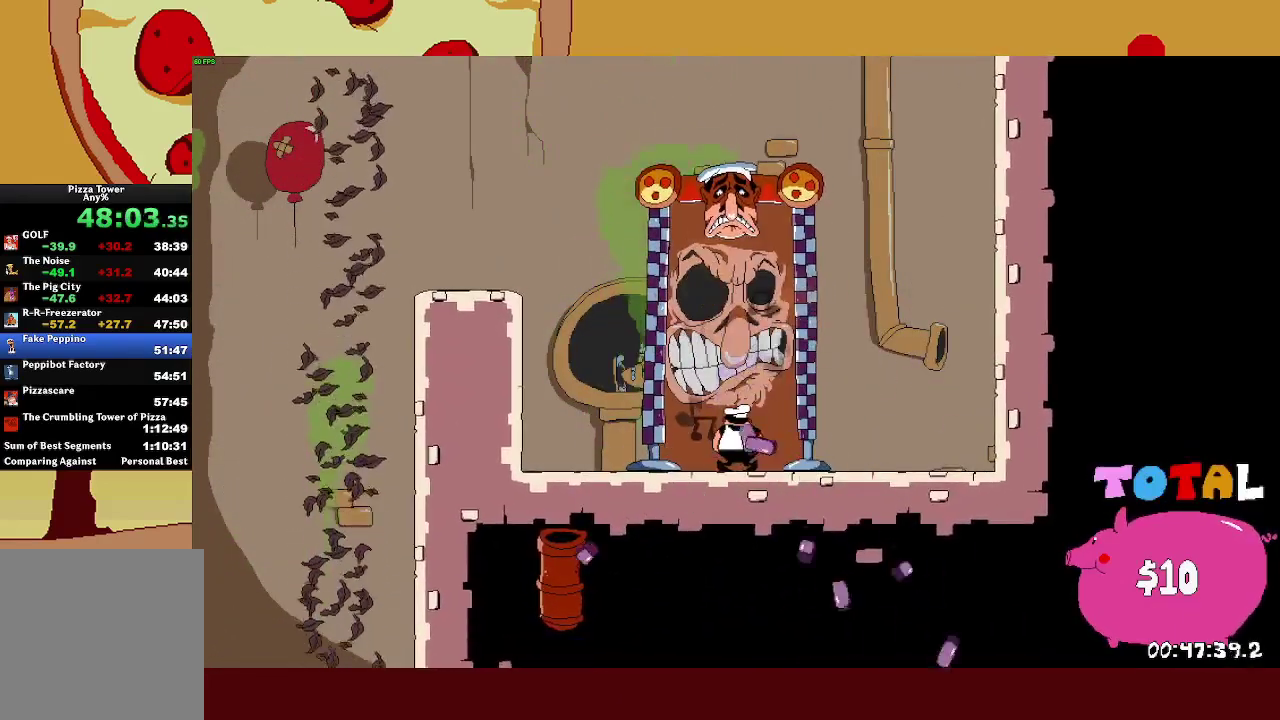
{"buttons": [], "left_stick": "center", "events": []}
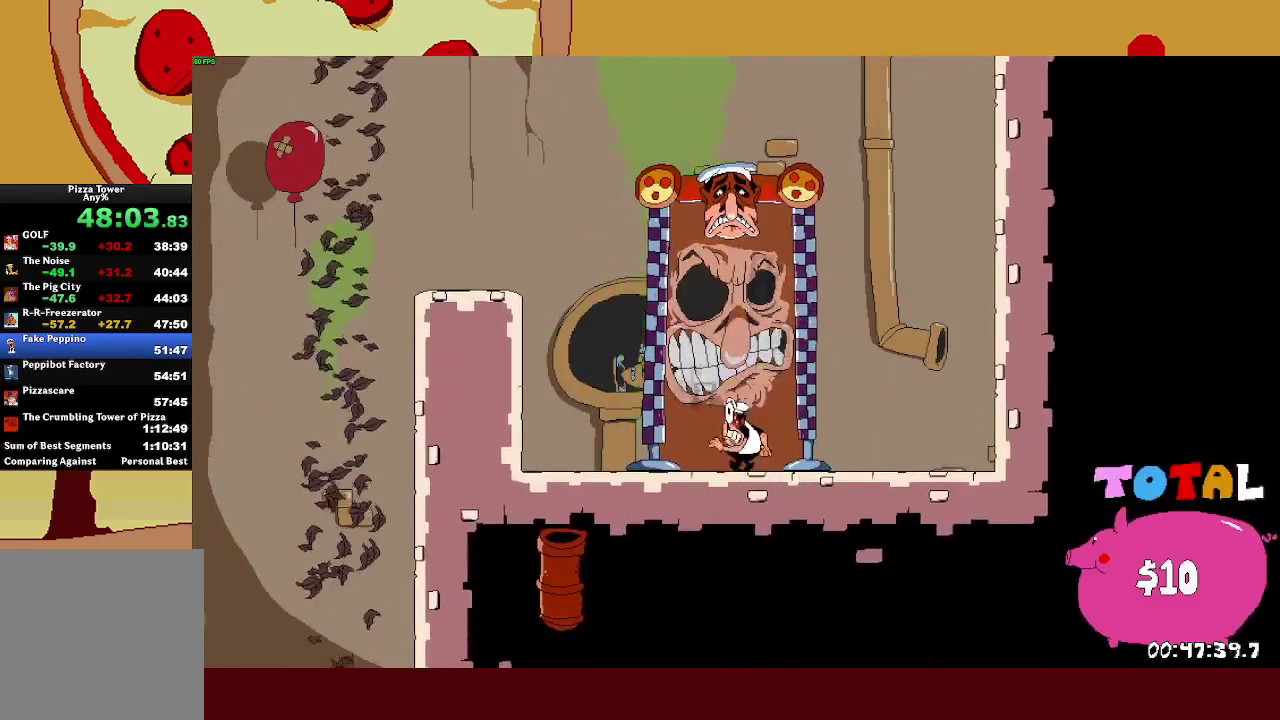
{"buttons": [], "left_stick": "center", "events": []}
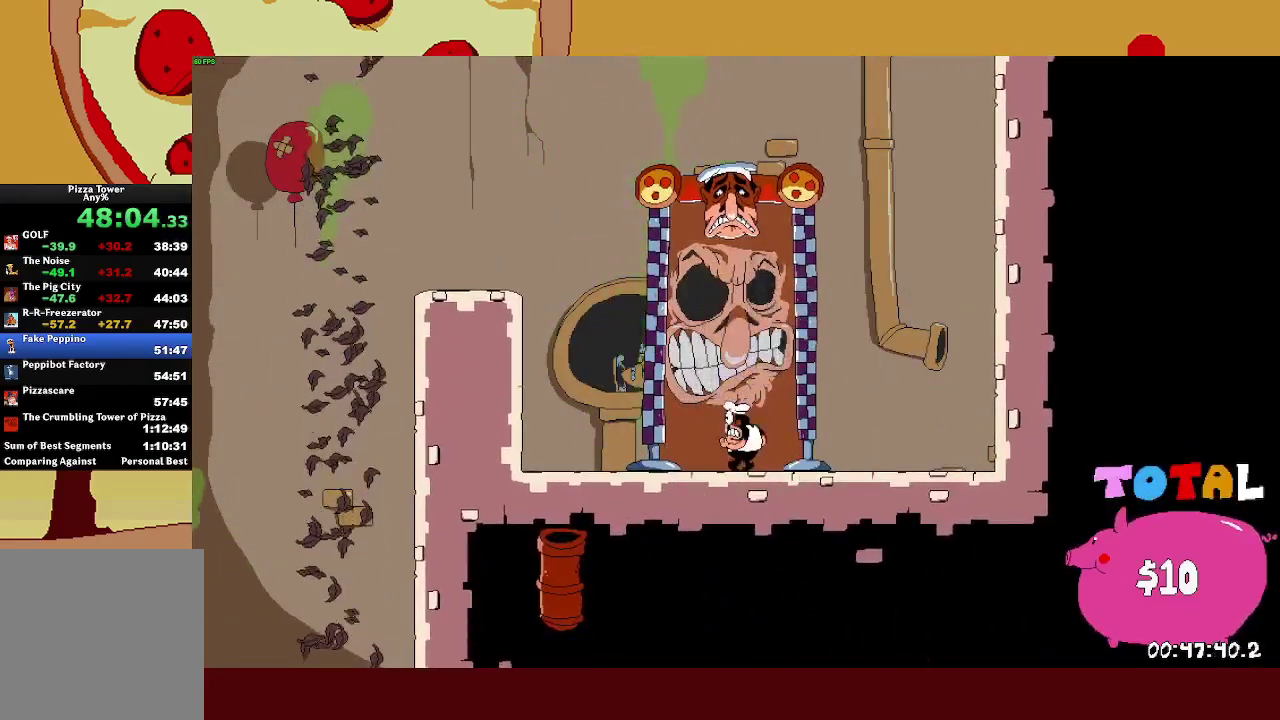
{"buttons": [], "left_stick": "center", "events": []}
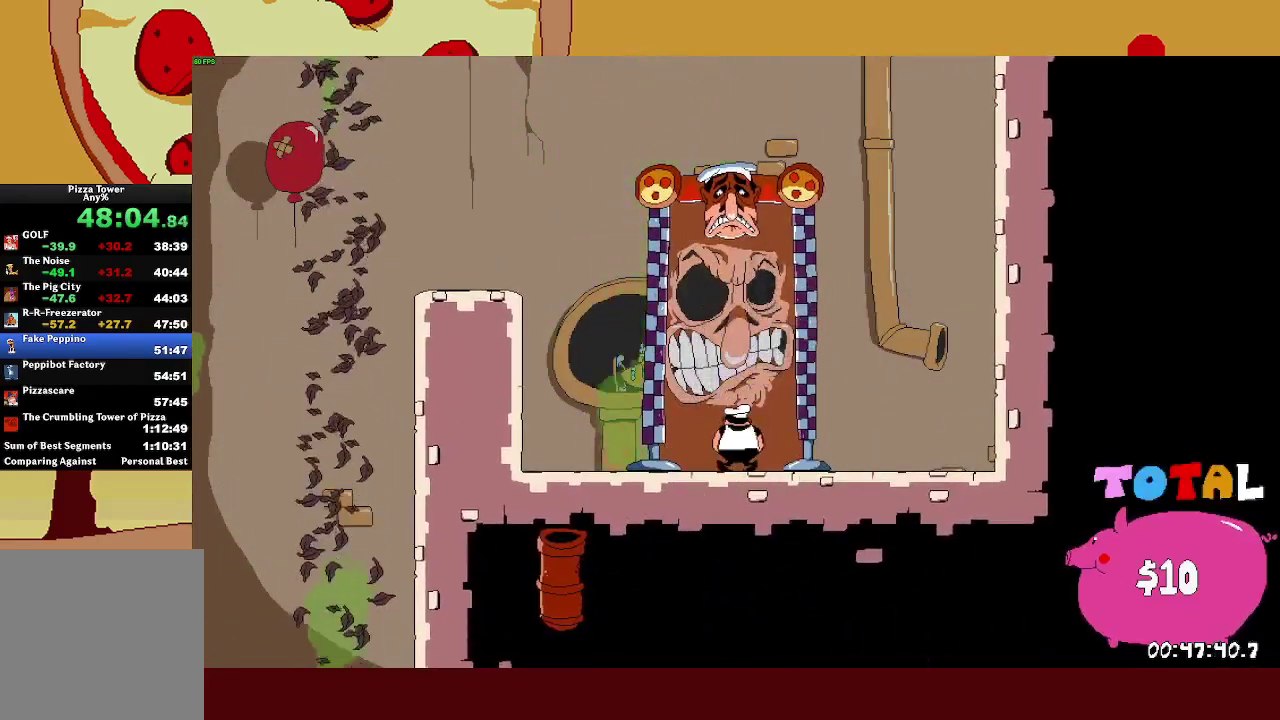
{"buttons": [], "left_stick": "center", "events": []}
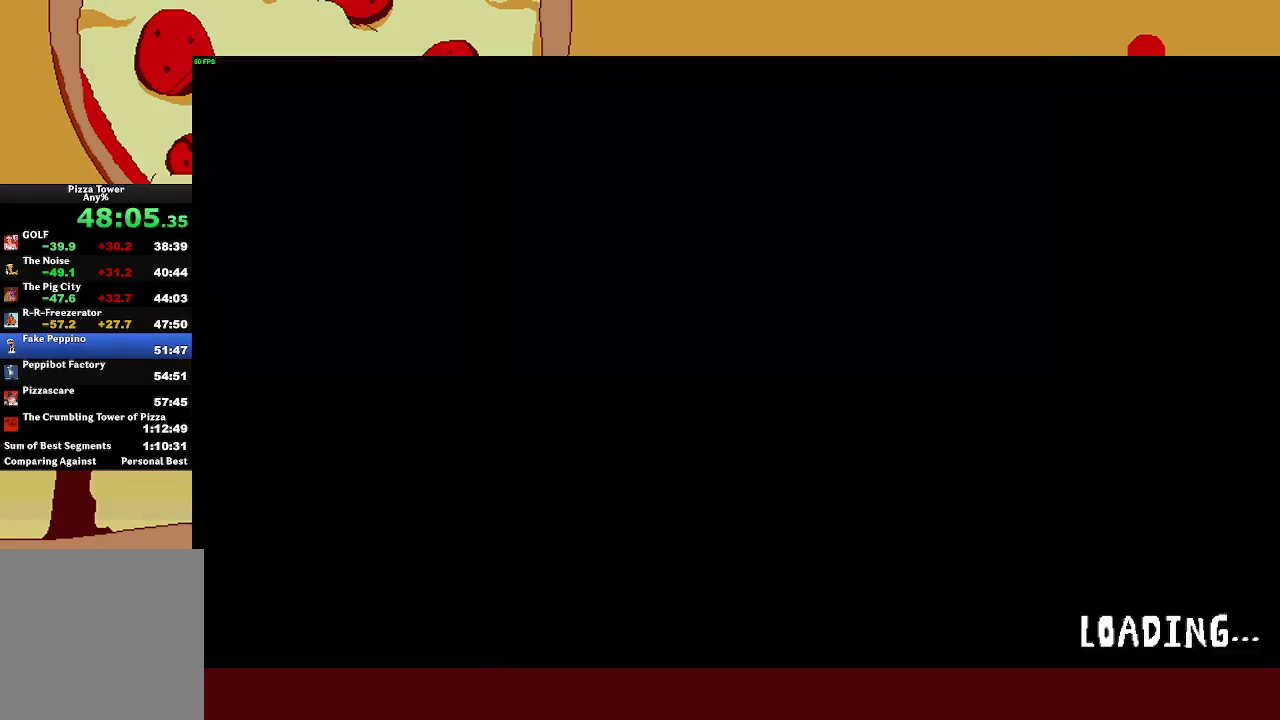
{"buttons": [], "left_stick": "center", "events": []}
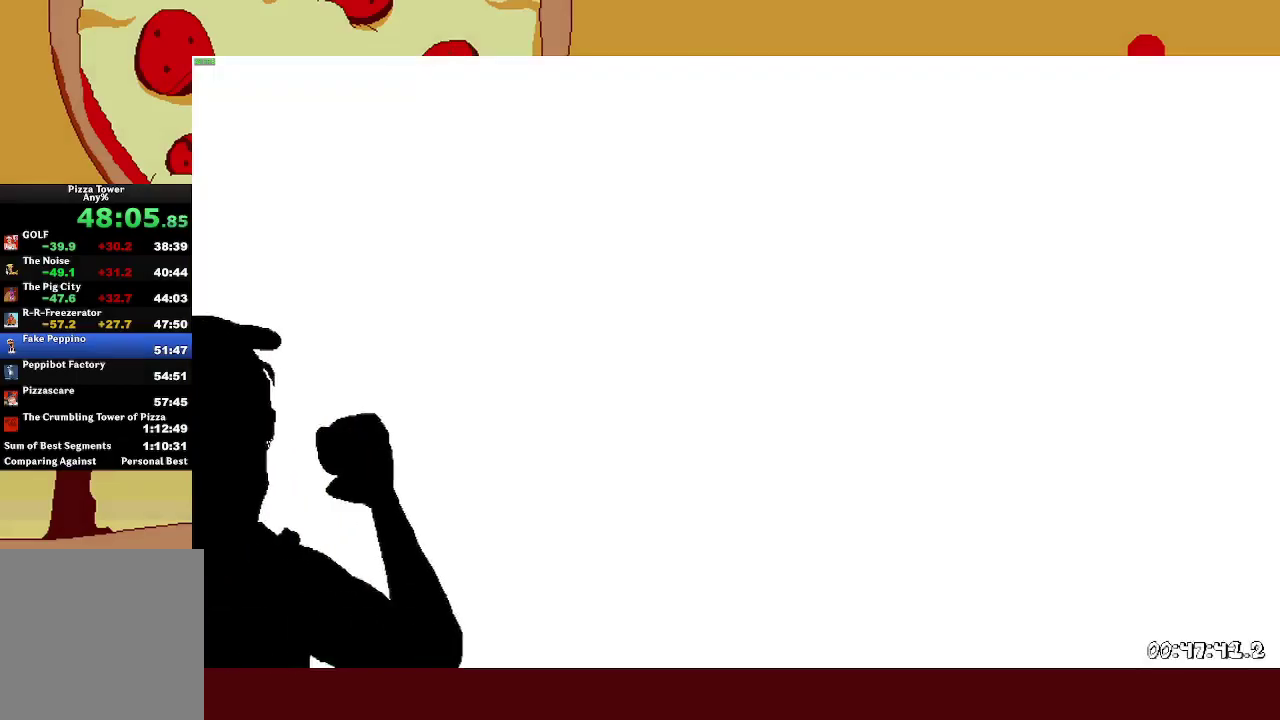
{"buttons": [], "left_stick": "right", "events": [[67, "START", "down"], [117, "DPAD_DOWN", "down"], [117, "START", "up"], [217, "DPAD_DOWN", "up"], [267, "DPAD_DOWN", "down"], [350, "DPAD_DOWN", "up"], [383, "CROSS", "down"], [450, "CROSS", "up"], [483, "left_stick", "right"]]}
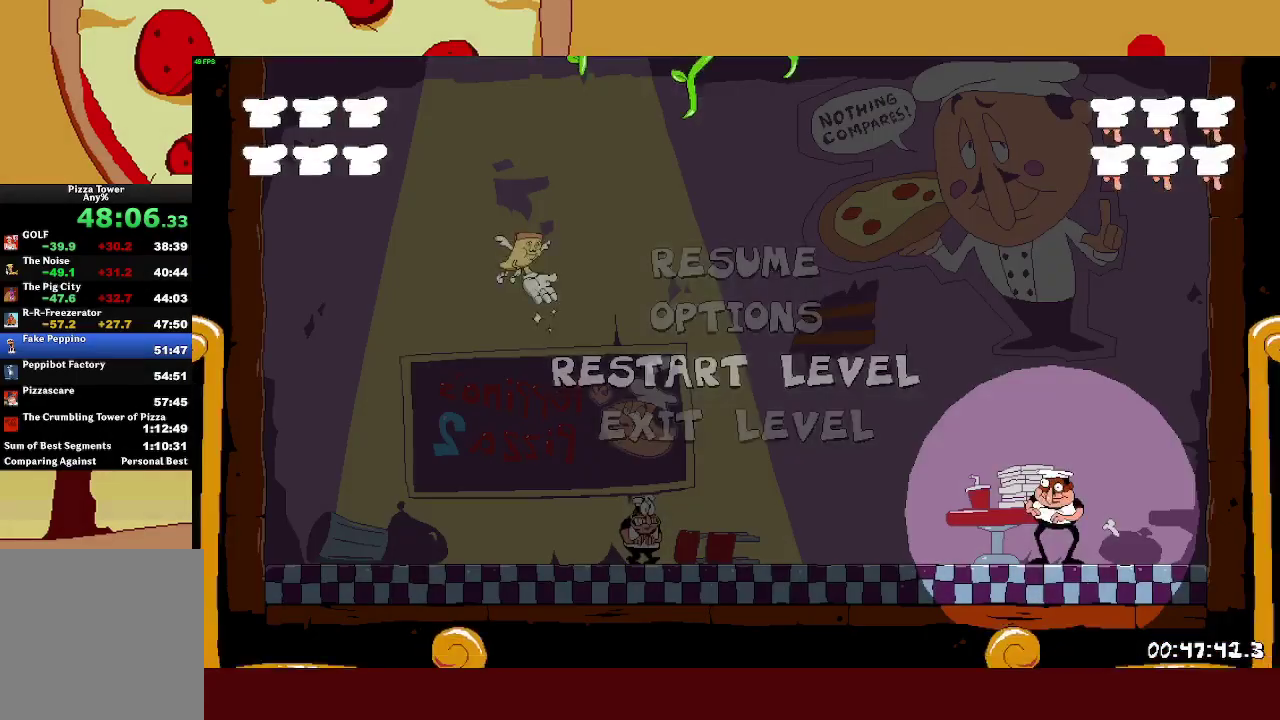
{"buttons": ["R2"], "left_stick": "right", "events": [[33, "R2", "down"]]}
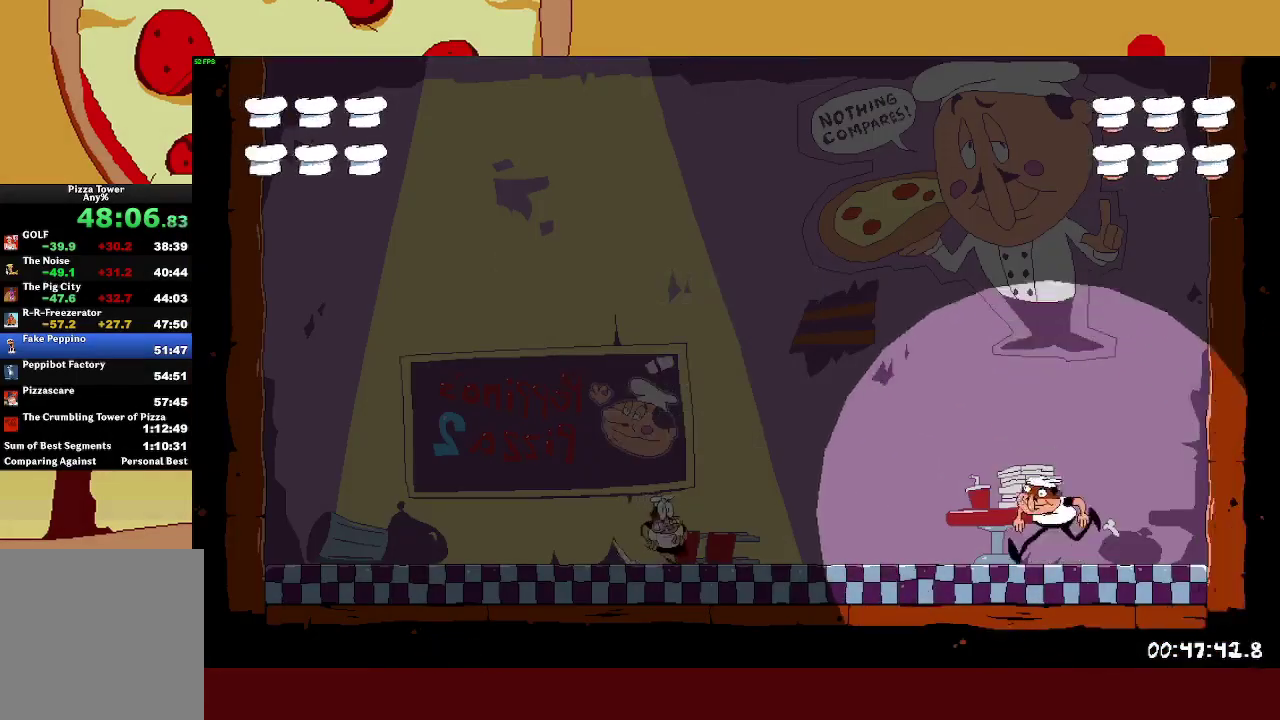
{"buttons": [], "left_stick": "center"}